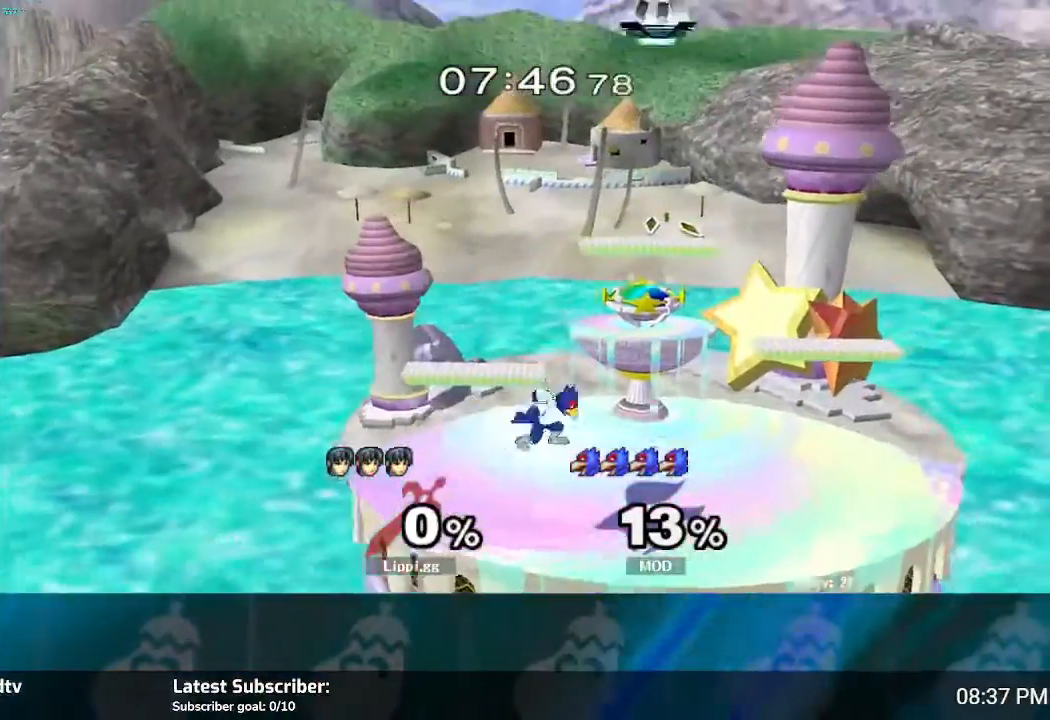
Gameplay with a controller (Nintendo layout); each line is a JSON object with the inputs held at the frame after it. "events" lists button and stick changes between this image and that frame as [ms after this image, input, new state], when the widget could be followed in between. Not read: L3 R3.
{"buttons": [], "left_stick": "center", "right_stick": "center", "events": []}
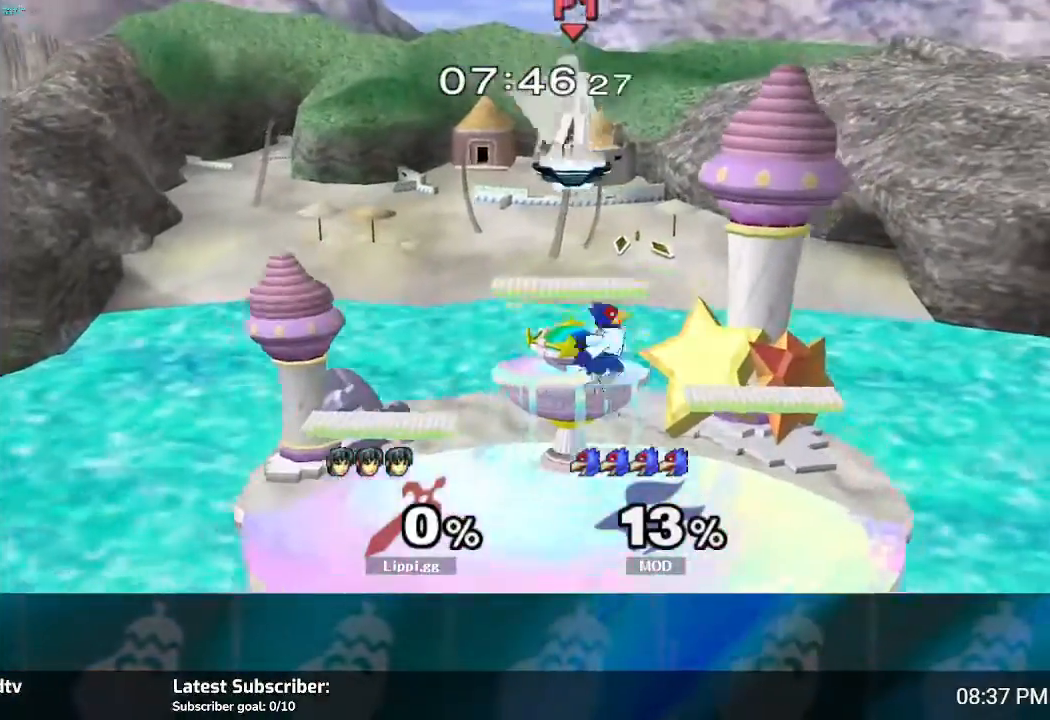
{"buttons": [], "left_stick": "center", "right_stick": "center", "events": []}
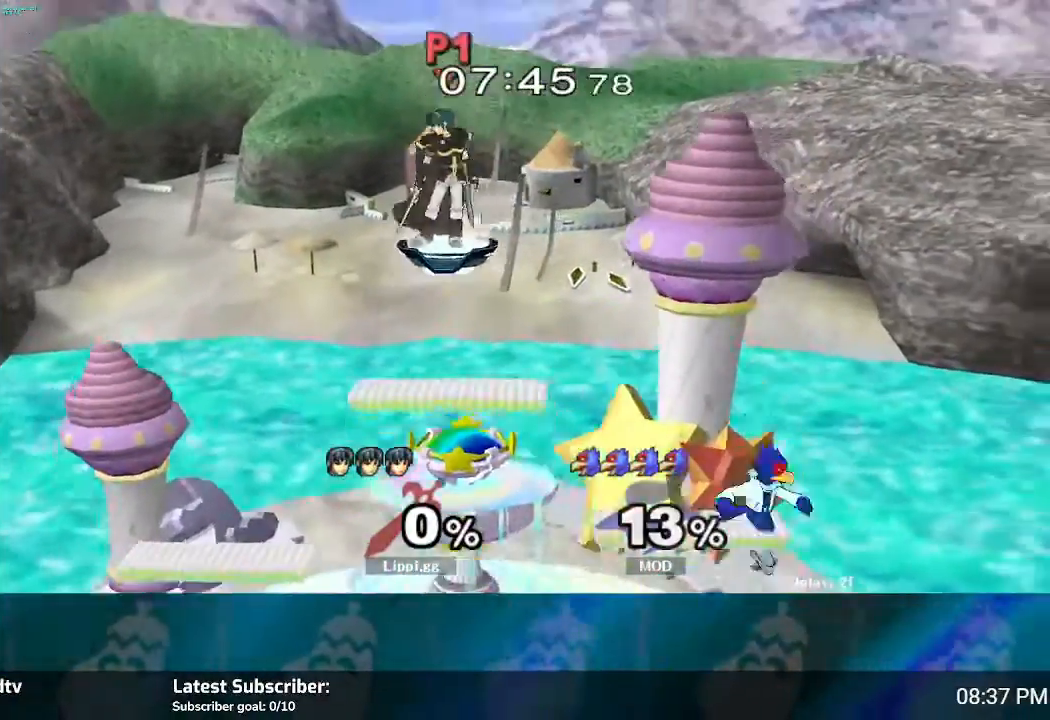
{"buttons": [], "left_stick": "center", "right_stick": "center", "events": []}
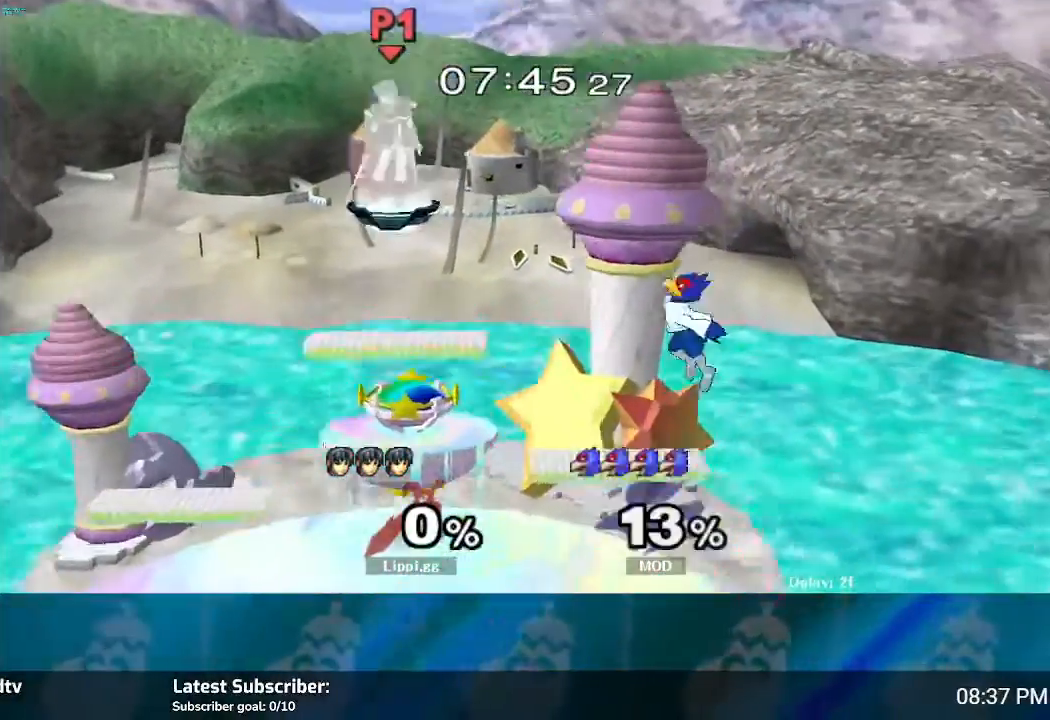
{"buttons": [], "left_stick": "center", "right_stick": "center", "events": []}
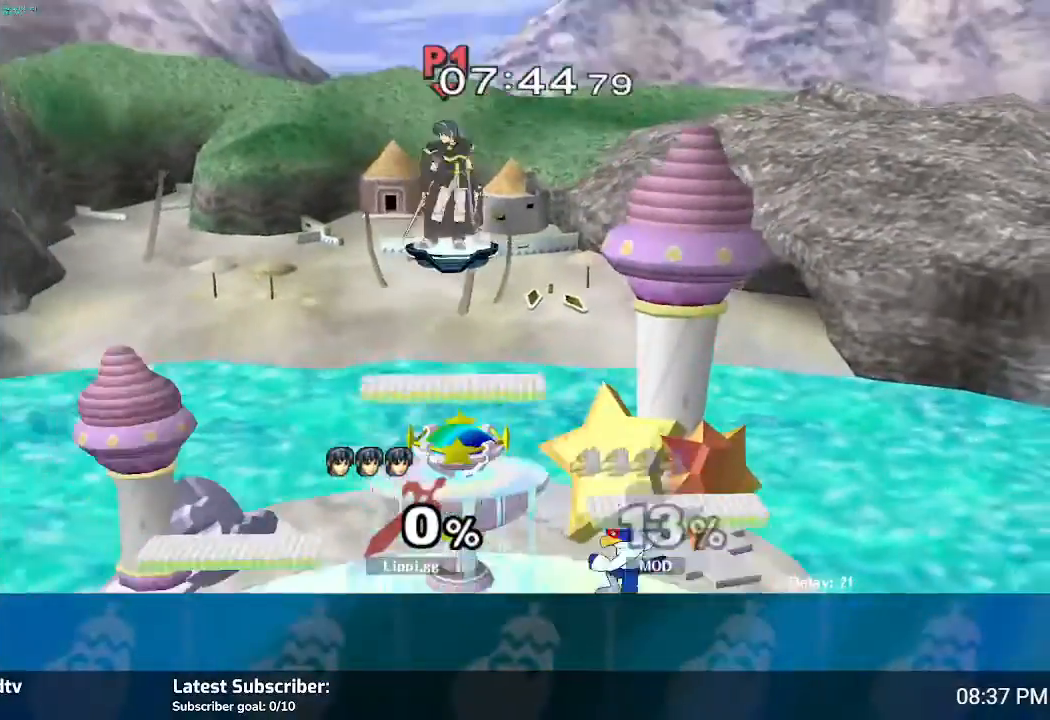
{"buttons": [], "left_stick": "center", "right_stick": "center", "events": []}
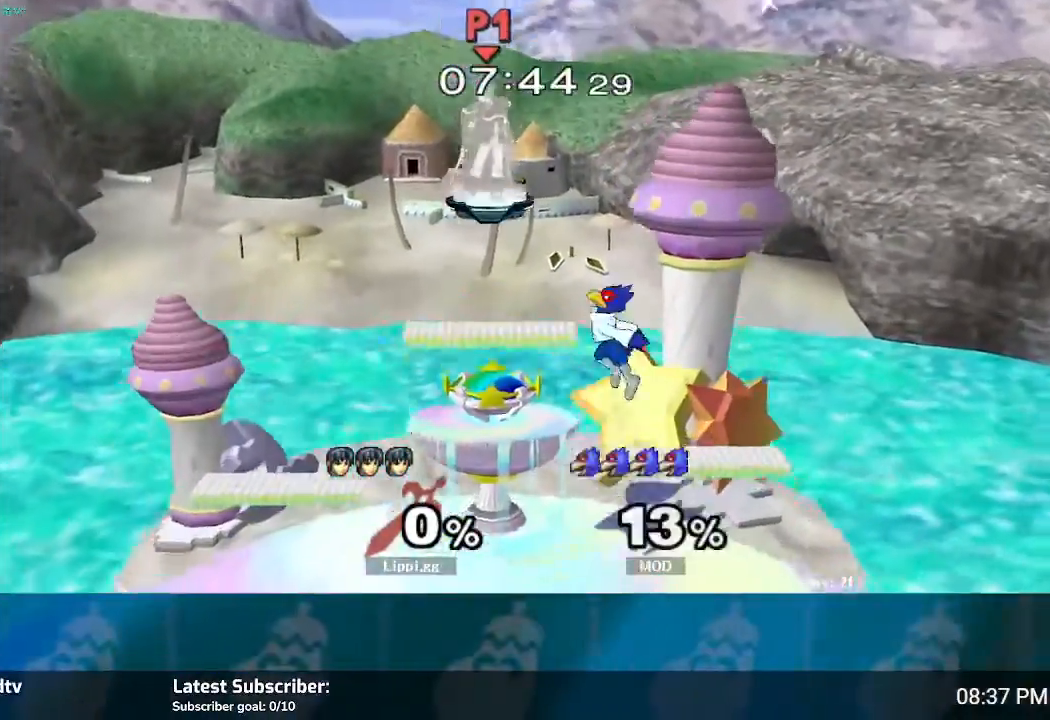
{"buttons": [], "left_stick": "center", "right_stick": "center", "events": []}
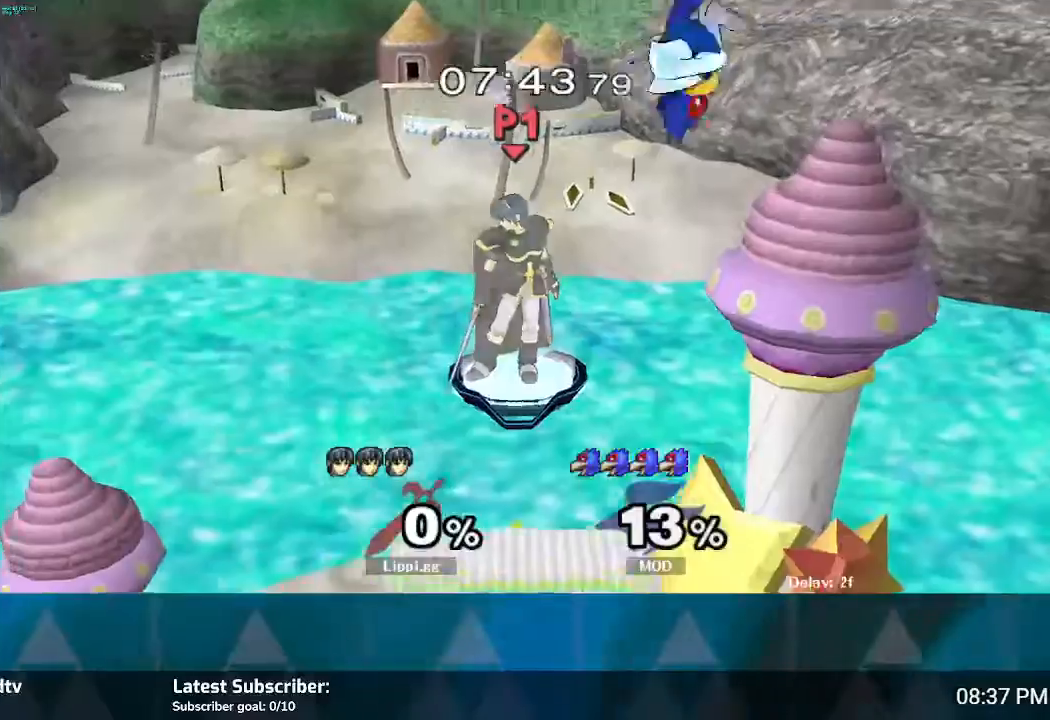
{"buttons": [], "left_stick": "down", "right_stick": "center", "events": [[400, "left_stick", "down"]]}
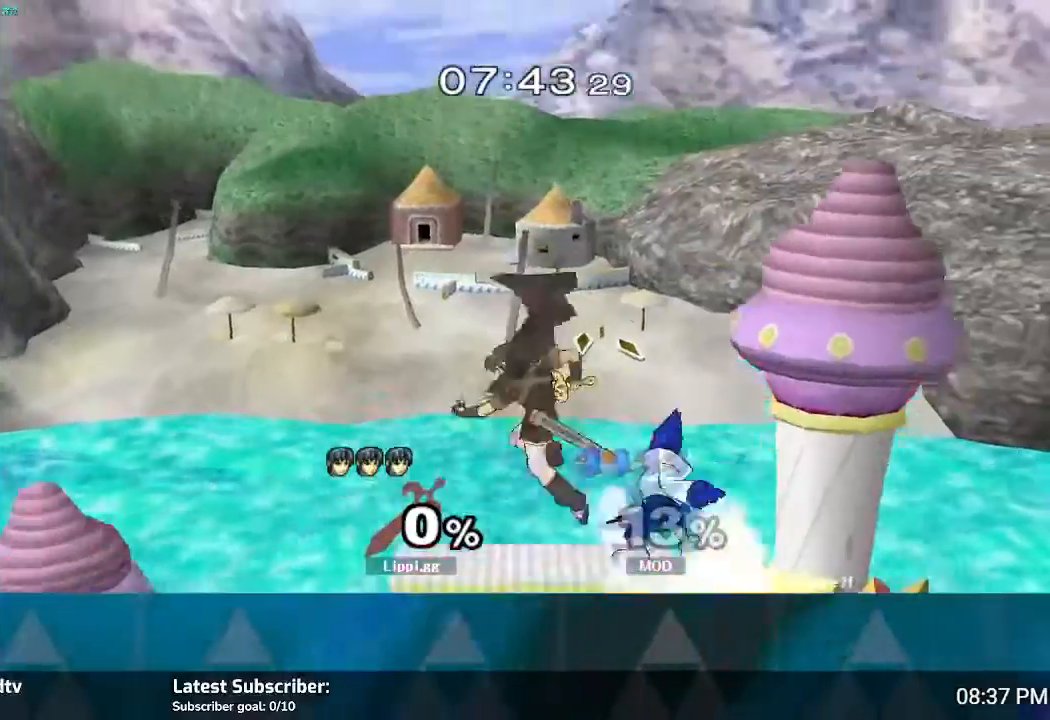
{"buttons": [], "left_stick": "center", "right_stick": "center", "events": [[367, "left_stick", "center"]]}
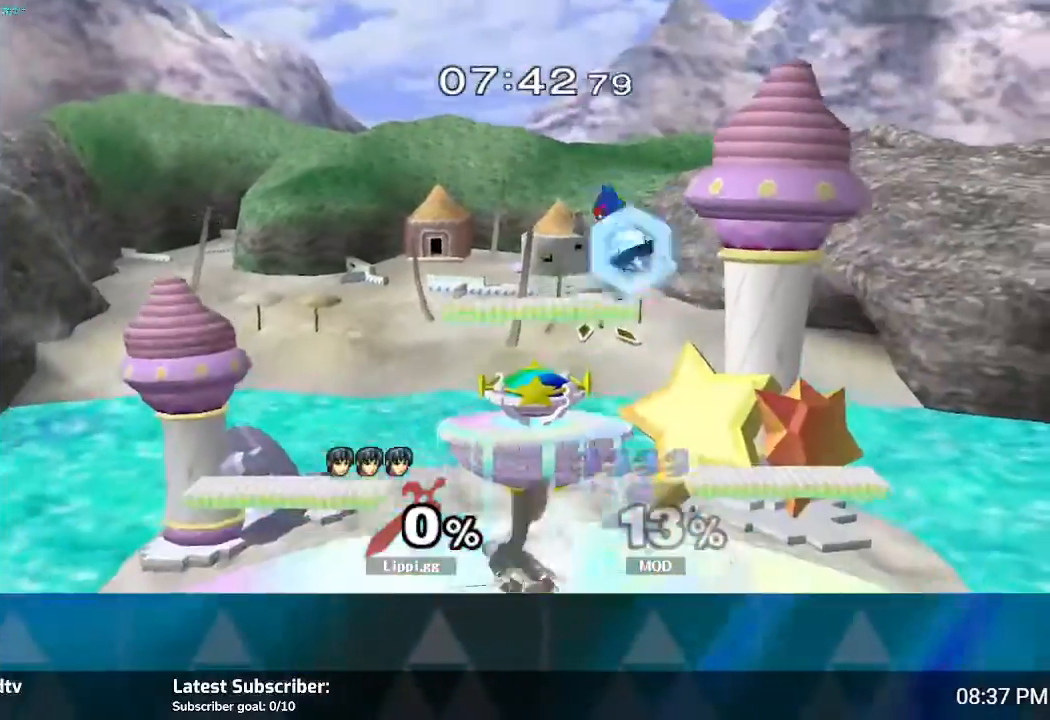
{"buttons": ["A"], "left_stick": "up", "right_stick": "center", "events": [[33, "left_stick", "right"], [66, "Y", "down"], [133, "Y", "up"], [133, "left_stick", "center"], [233, "left_stick", "up-right"], [300, "A", "down"], [400, "A", "up"], [400, "left_stick", "up"], [433, "A", "down"]]}
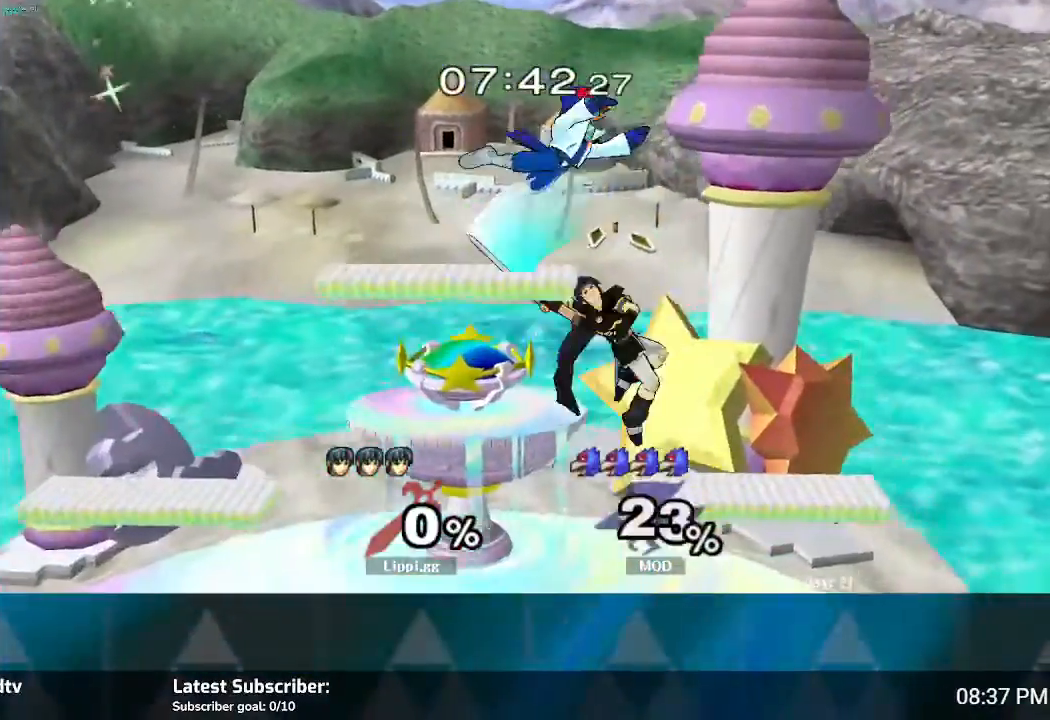
{"buttons": [], "left_stick": "center", "right_stick": "center", "events": [[34, "A", "up"], [100, "A", "down"], [167, "A", "up"], [200, "left_stick", "down"], [434, "left_stick", "center"]]}
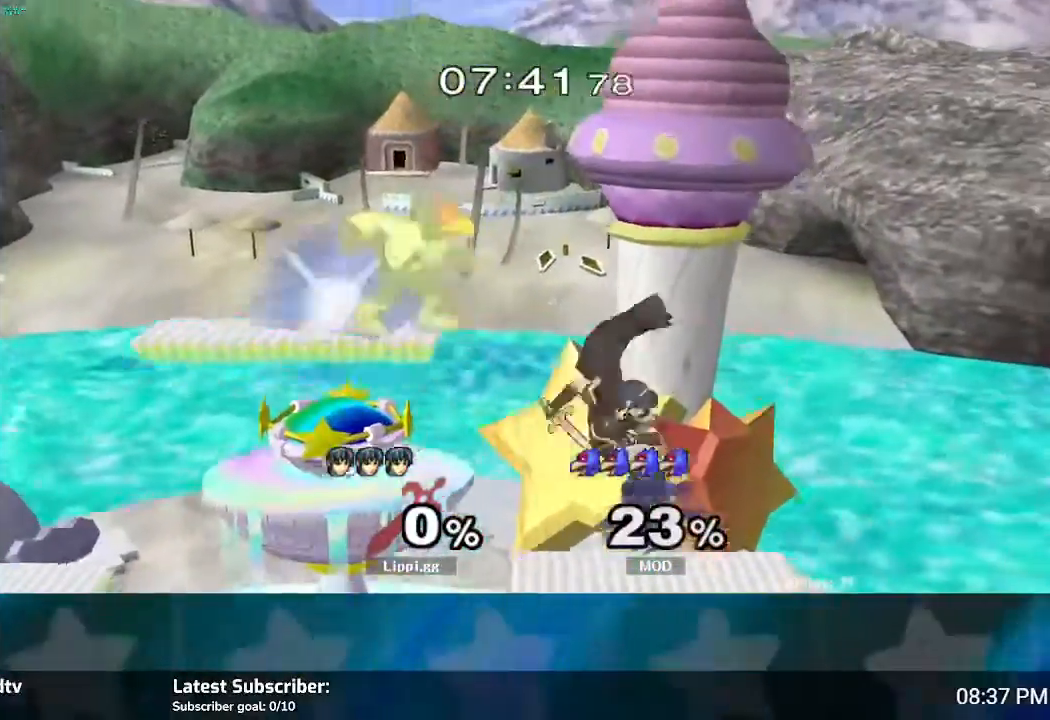
{"buttons": ["A"], "left_stick": "left", "right_stick": "center", "events": [[33, "left_stick", "left"], [66, "Y", "down"], [133, "Y", "up"], [400, "A", "down"], [467, "A", "up"], [500, "A", "down"]]}
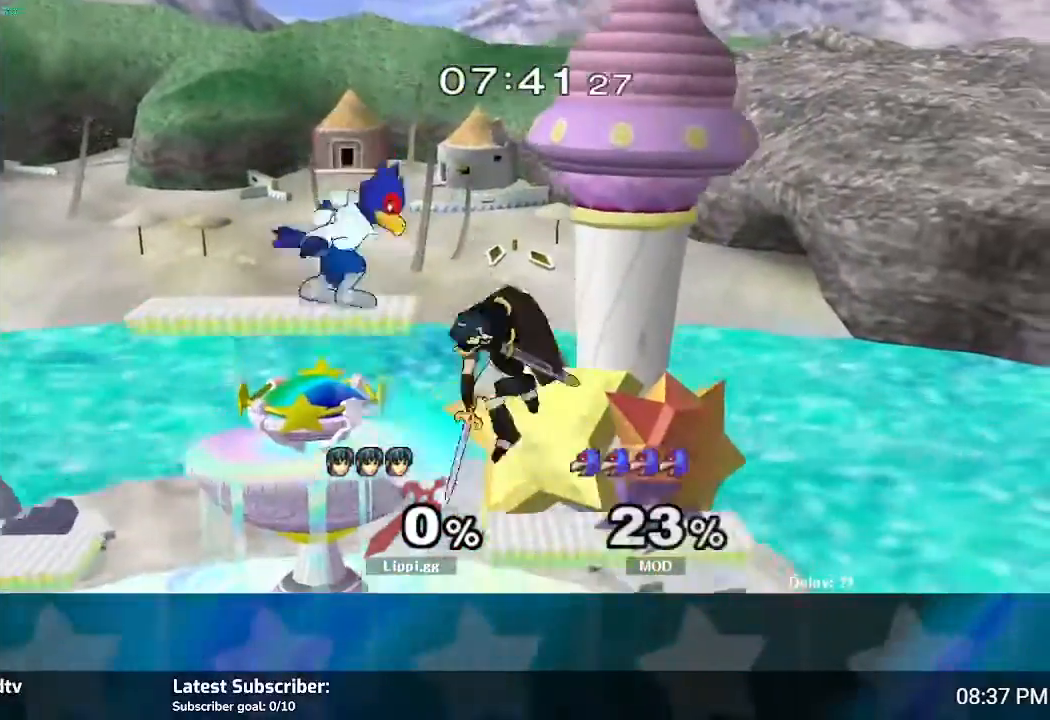
{"buttons": [], "left_stick": "up", "right_stick": "center", "events": [[67, "A", "up"], [100, "left_stick", "center"], [267, "A", "down"], [367, "A", "up"], [401, "A", "down"], [467, "left_stick", "up"], [501, "A", "up"]]}
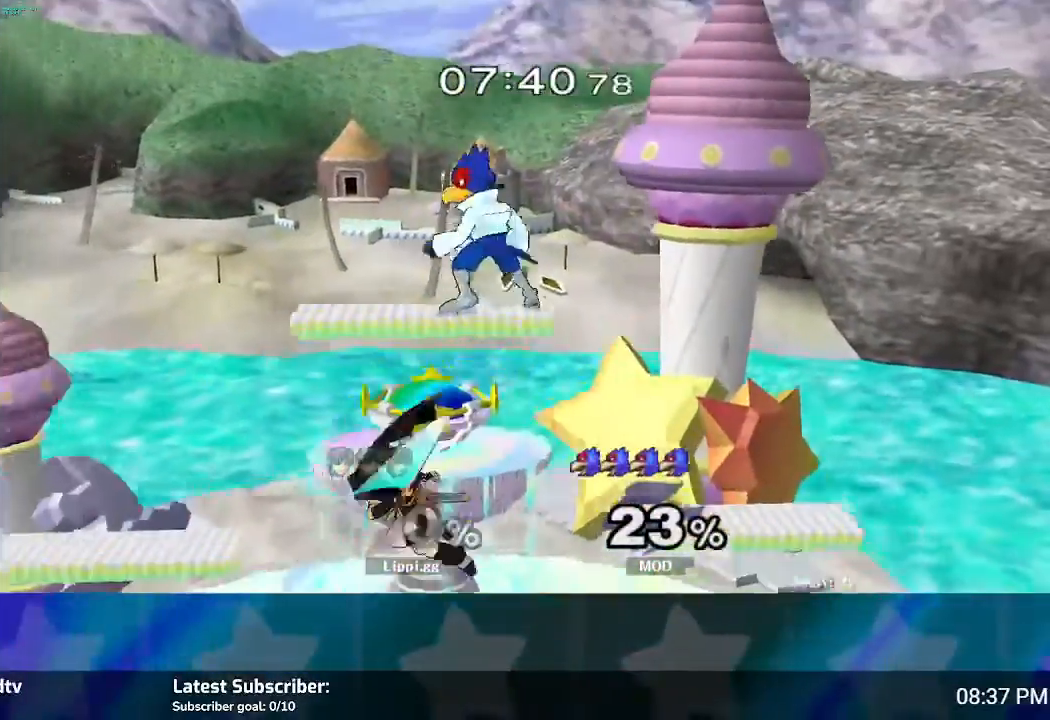
{"buttons": [], "left_stick": "center", "right_stick": "center", "events": [[300, "left_stick", "center"]]}
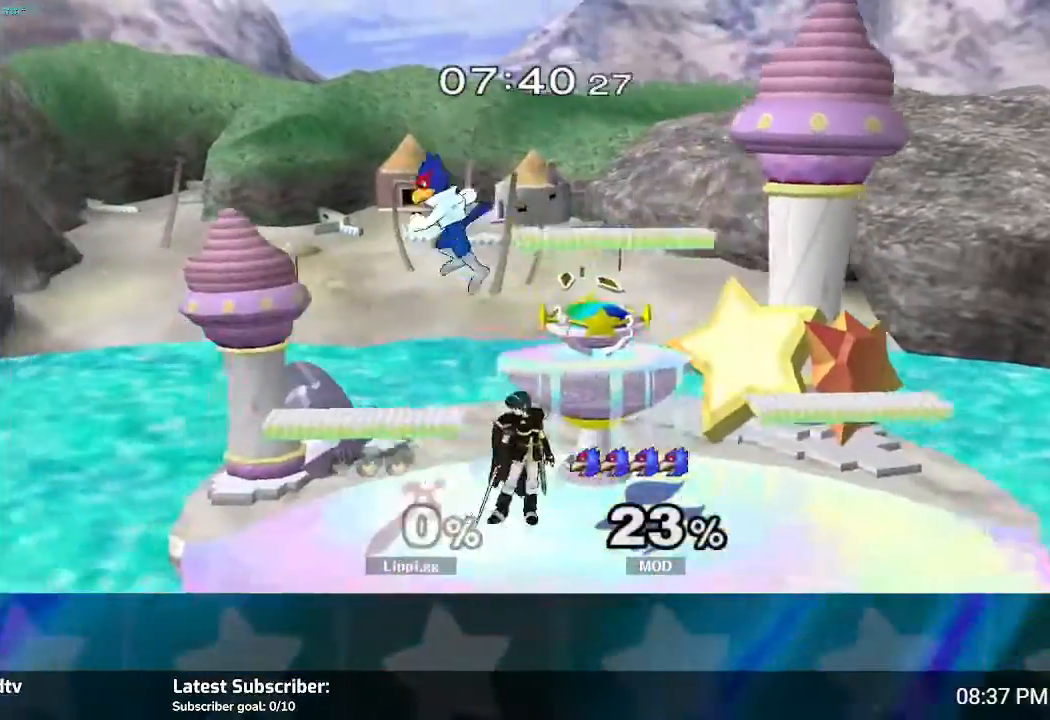
{"buttons": [], "left_stick": "left", "right_stick": "center", "events": [[67, "Y", "down"], [134, "Y", "up"], [267, "A", "down"], [267, "left_stick", "up-left"], [334, "A", "up"], [334, "left_stick", "left"], [434, "A", "down"], [501, "A", "up"]]}
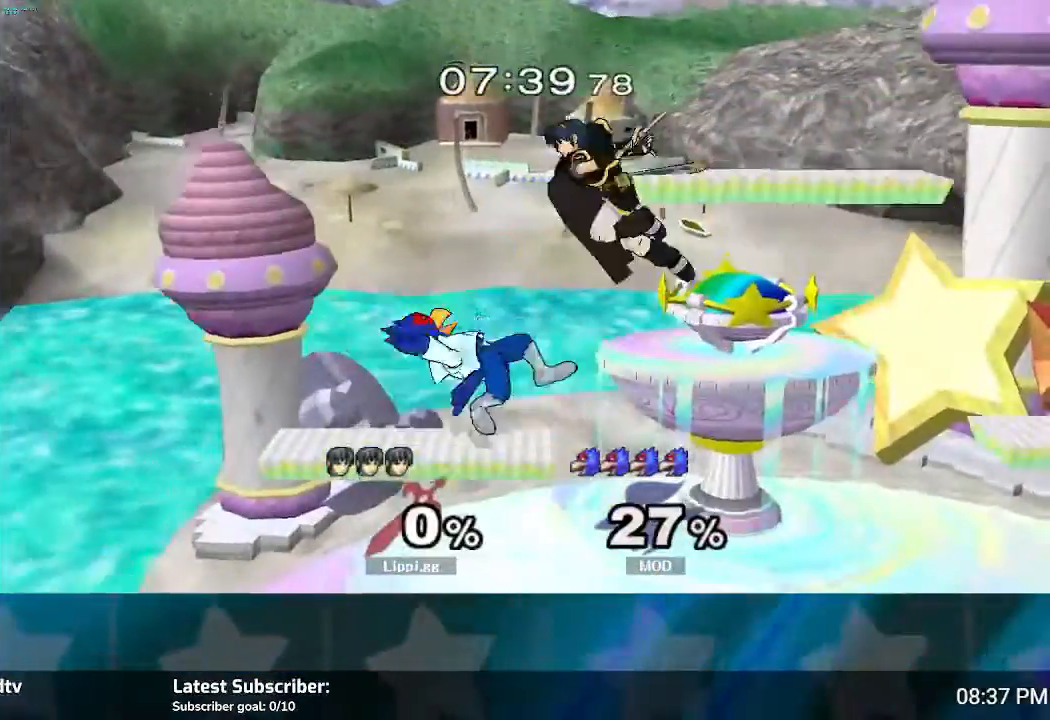
{"buttons": ["A"], "left_stick": "down-right", "right_stick": "center", "events": [[66, "A", "down"], [66, "left_stick", "down"], [133, "A", "up"], [200, "A", "down"], [300, "A", "up"], [367, "A", "down"], [400, "A", "up"], [467, "A", "down"], [467, "left_stick", "down-right"]]}
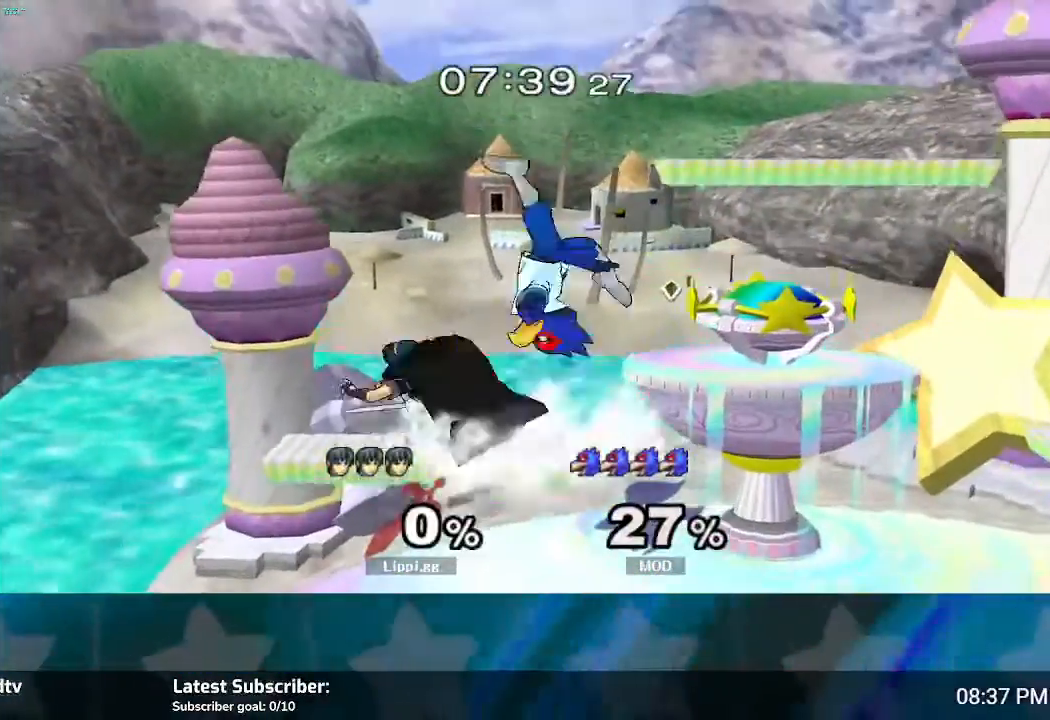
{"buttons": [], "left_stick": "center", "right_stick": "right", "events": [[34, "A", "up"], [134, "left_stick", "center"], [234, "right_stick", "down-right"], [334, "right_stick", "center"], [401, "right_stick", "right"]]}
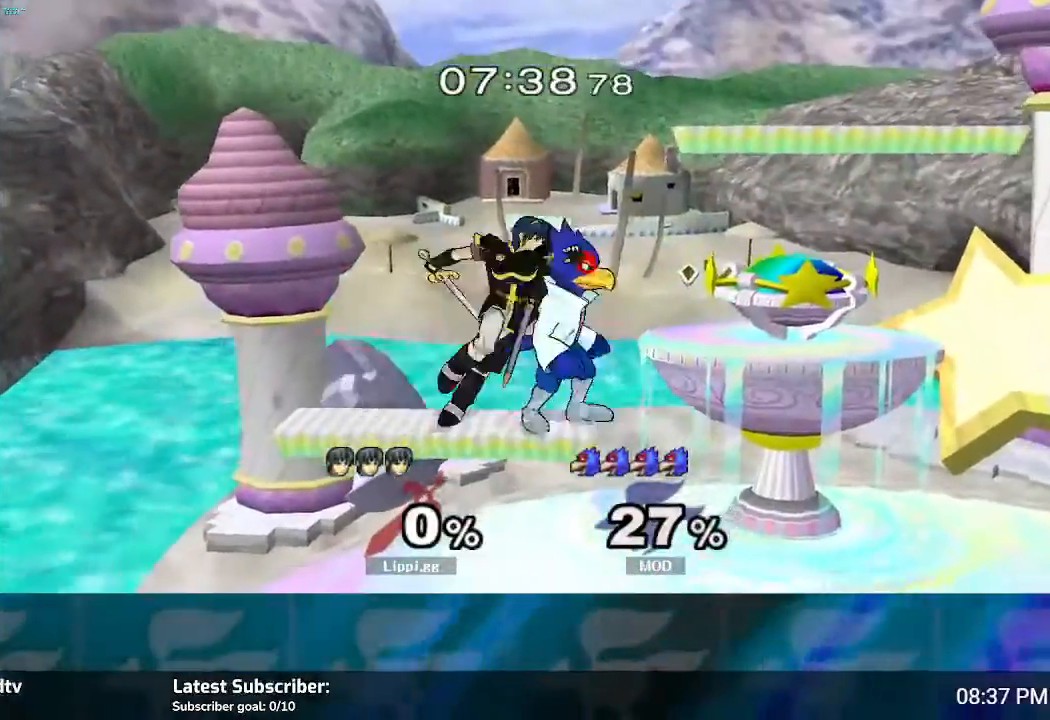
{"buttons": [], "left_stick": "center", "right_stick": "center", "events": [[33, "right_stick", "center"], [100, "right_stick", "right"], [200, "right_stick", "up-right"], [333, "right_stick", "right"], [467, "right_stick", "center"]]}
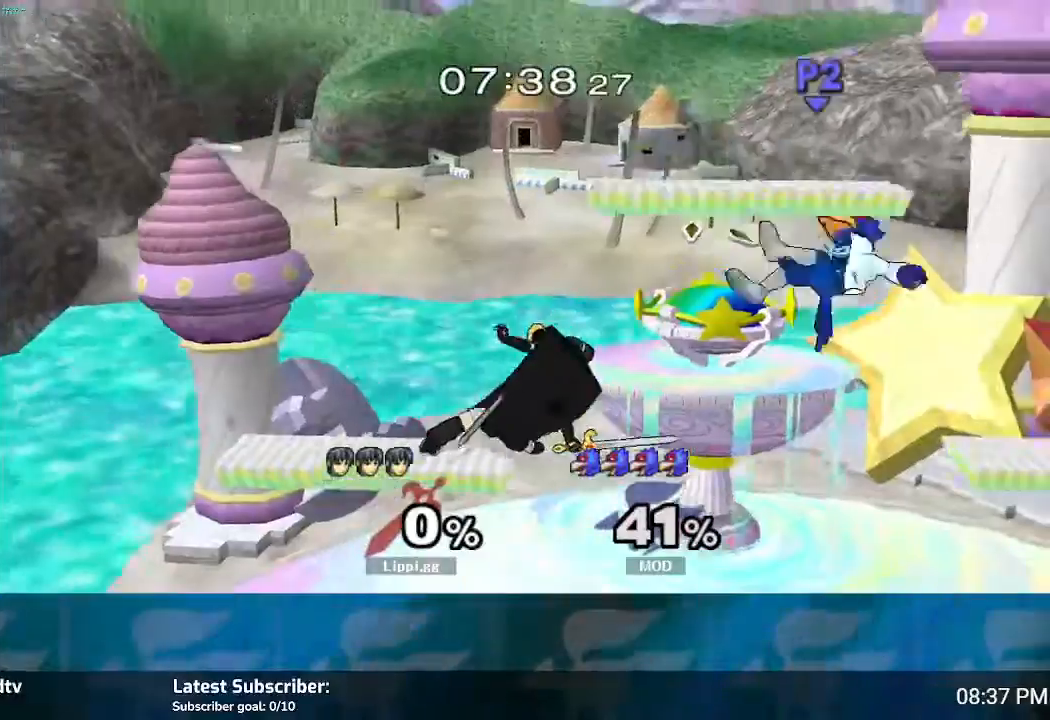
{"buttons": [], "left_stick": "right", "right_stick": "center", "events": [[334, "left_stick", "right"]]}
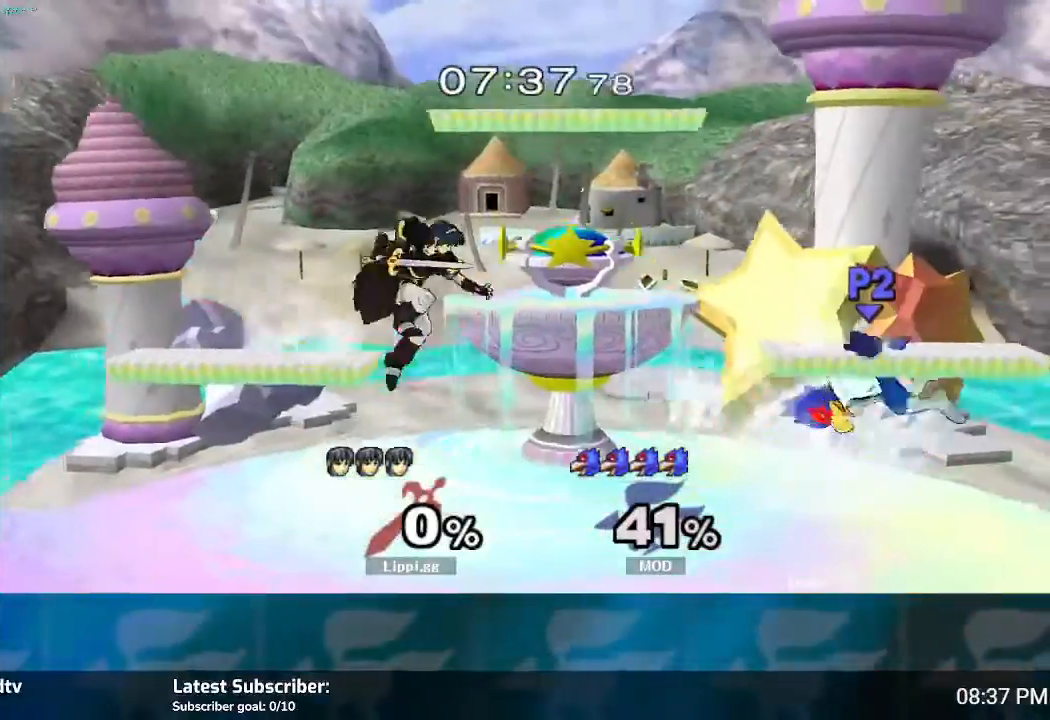
{"buttons": [], "left_stick": "center", "right_stick": "center", "events": [[66, "left_stick", "down"], [200, "left_stick", "center"], [333, "left_stick", "right"], [400, "Y", "down"], [433, "Y", "up"], [433, "left_stick", "center"]]}
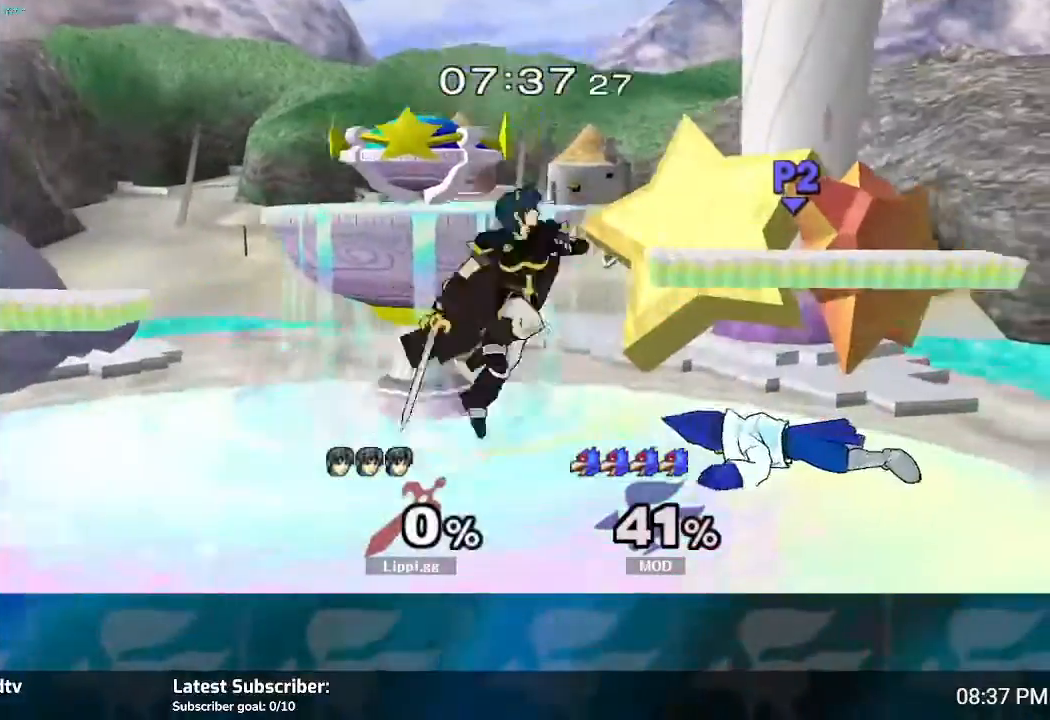
{"buttons": [], "left_stick": "down", "right_stick": "center", "events": [[100, "A", "down"], [100, "left_stick", "down"], [167, "A", "up"], [234, "A", "down"], [234, "left_stick", "center"], [301, "A", "up"], [301, "left_stick", "down"], [401, "A", "down"], [501, "A", "up"]]}
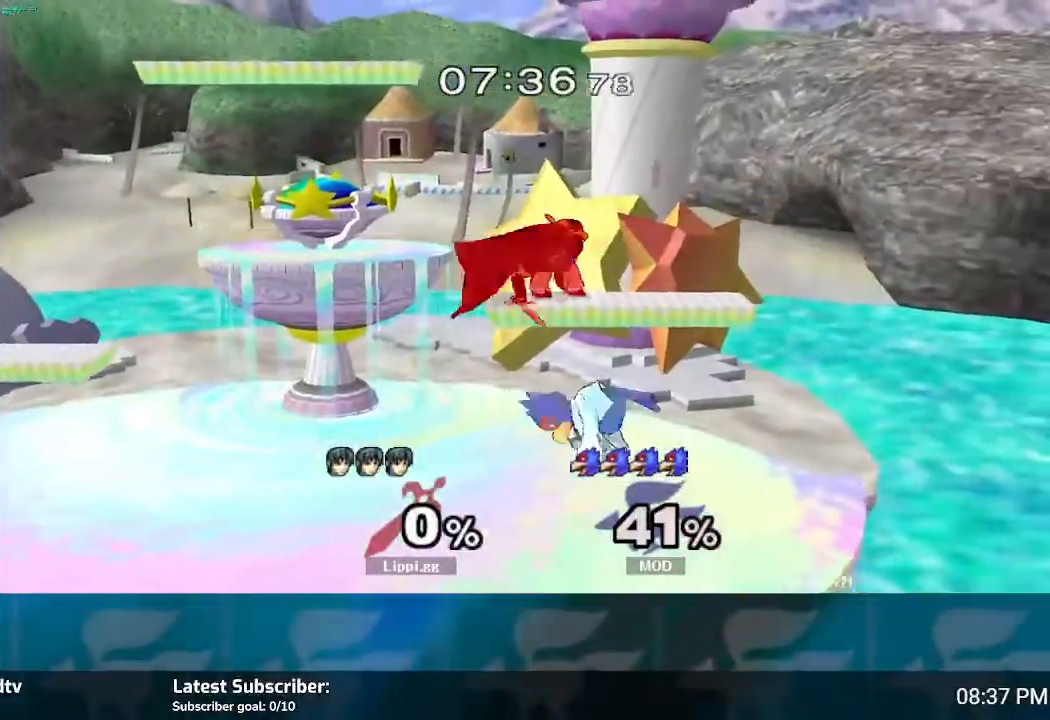
{"buttons": [], "left_stick": "left", "right_stick": "center", "events": [[33, "A", "down"], [133, "A", "up"], [233, "left_stick", "center"], [367, "left_stick", "left"]]}
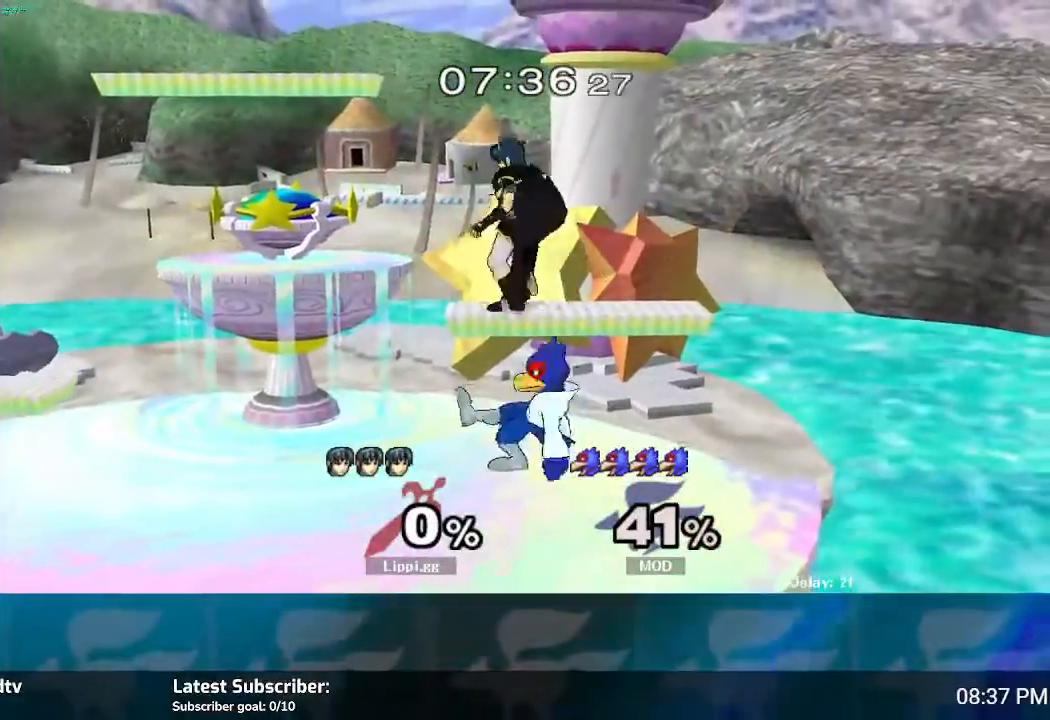
{"buttons": [], "left_stick": "left", "right_stick": "center", "events": [[200, "left_stick", "down"], [367, "Y", "down"], [401, "Y", "up"], [434, "left_stick", "center"], [501, "left_stick", "left"]]}
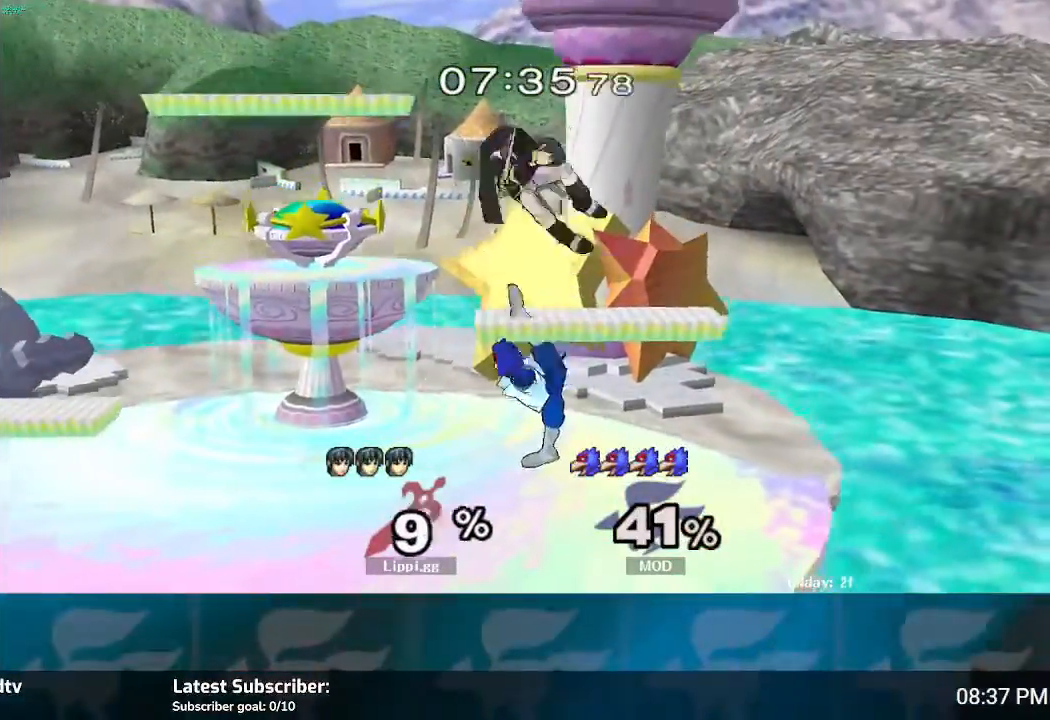
{"buttons": [], "left_stick": "down-left", "right_stick": "center", "events": [[33, "left_stick", "up-left"], [233, "A", "down"], [333, "A", "up"], [433, "A", "down"], [500, "A", "up"], [500, "left_stick", "down-left"]]}
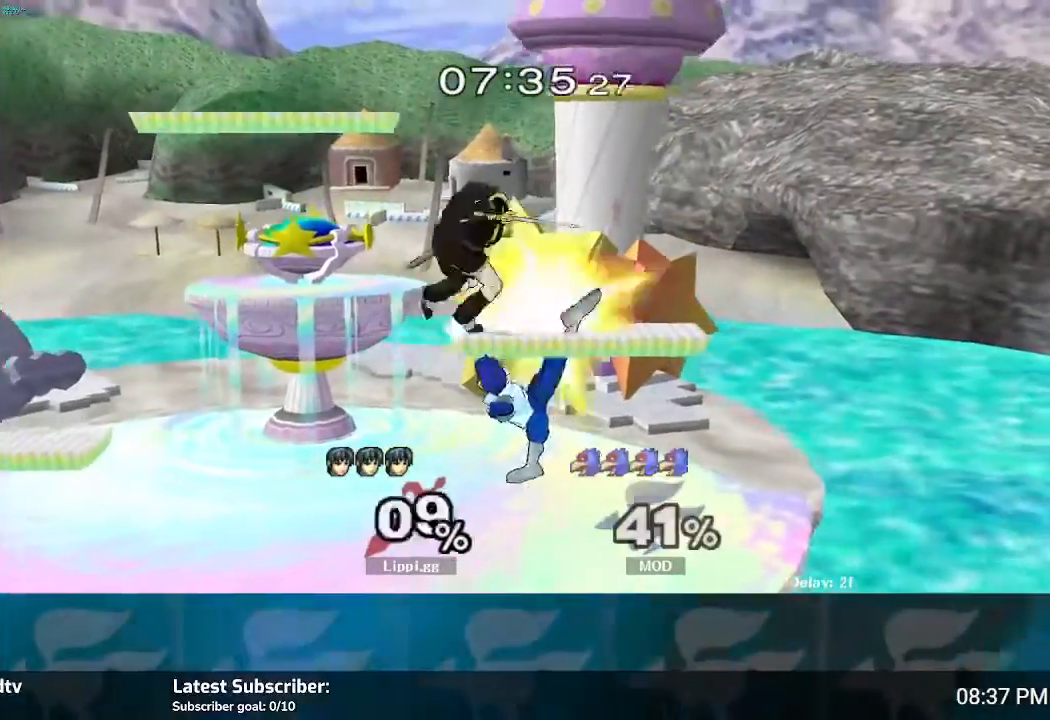
{"buttons": ["R1"], "left_stick": "center", "right_stick": "center", "events": [[67, "A", "down"], [100, "left_stick", "down"], [134, "A", "up"], [200, "A", "down"], [234, "A", "up"], [301, "A", "down"], [334, "A", "up"], [434, "left_stick", "center"], [501, "R1", "down"]]}
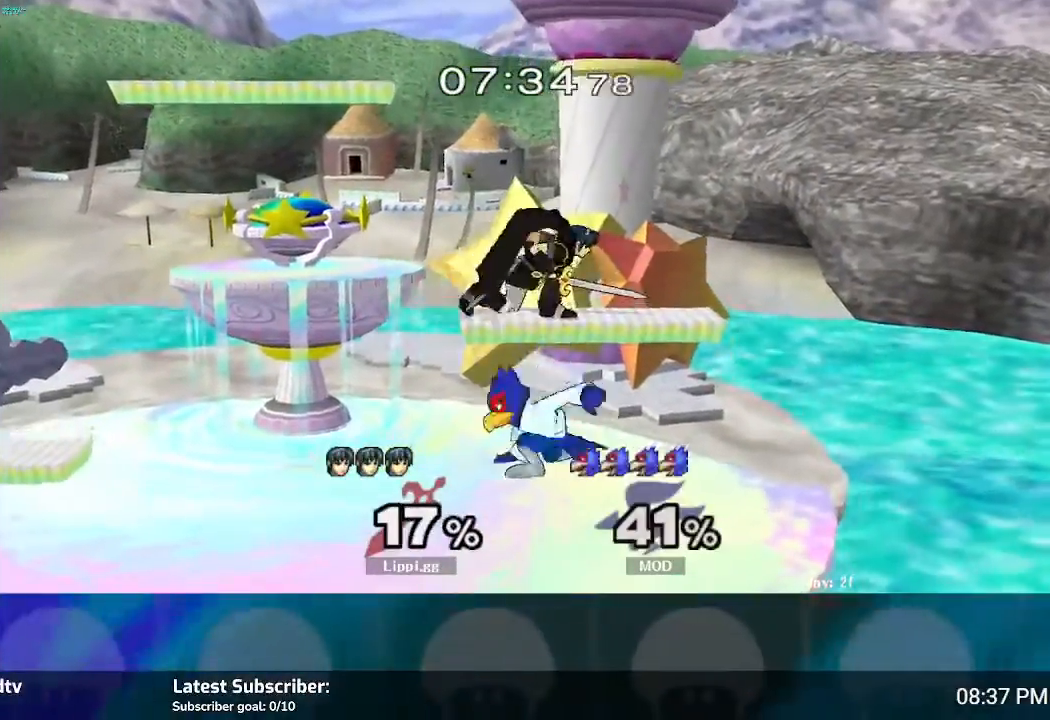
{"buttons": ["R1"], "left_stick": "left", "right_stick": "center", "events": [[33, "left_stick", "up-left"], [267, "left_stick", "left"], [400, "left_stick", "center"], [467, "left_stick", "left"]]}
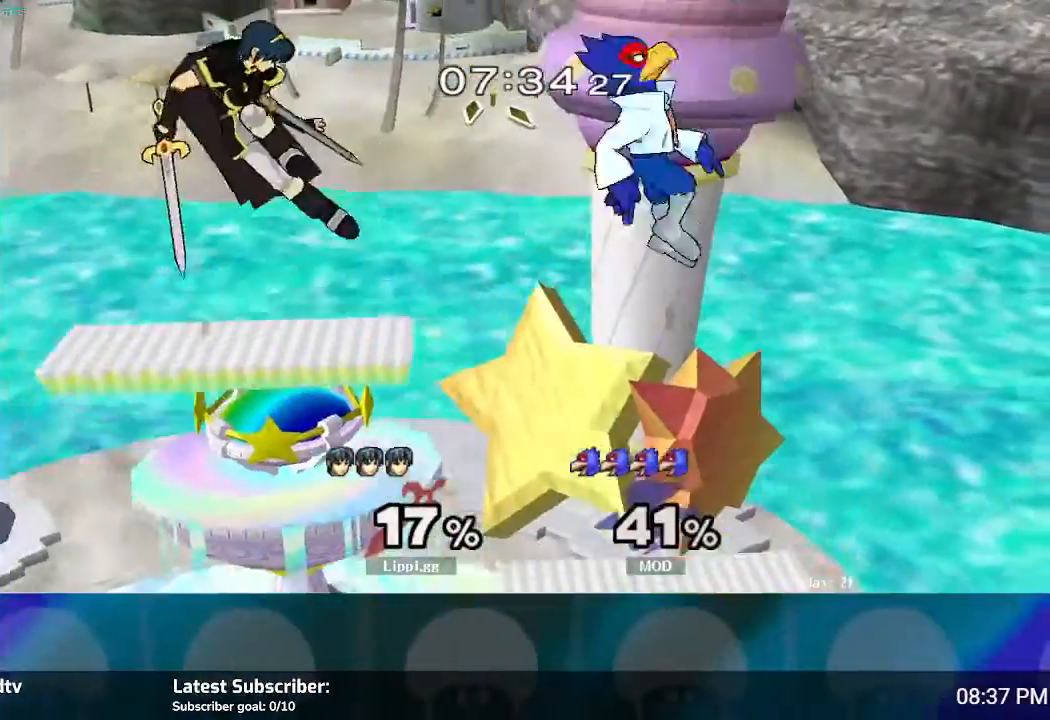
{"buttons": [], "left_stick": "down", "right_stick": "center", "events": [[67, "left_stick", "center"], [134, "R1", "up"], [200, "left_stick", "down"]]}
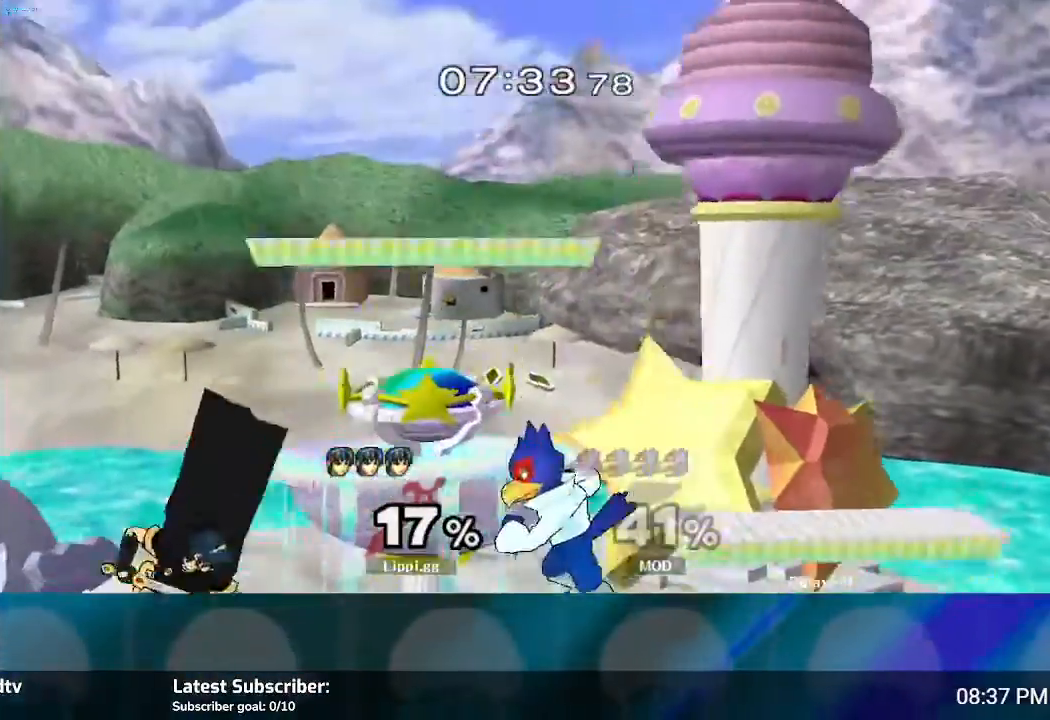
{"buttons": [], "left_stick": "down-right", "right_stick": "center", "events": [[133, "left_stick", "center"], [233, "left_stick", "right"], [267, "Y", "down"], [300, "Y", "up"], [333, "left_stick", "center"], [400, "A", "down"], [433, "left_stick", "down-right"], [467, "A", "up"]]}
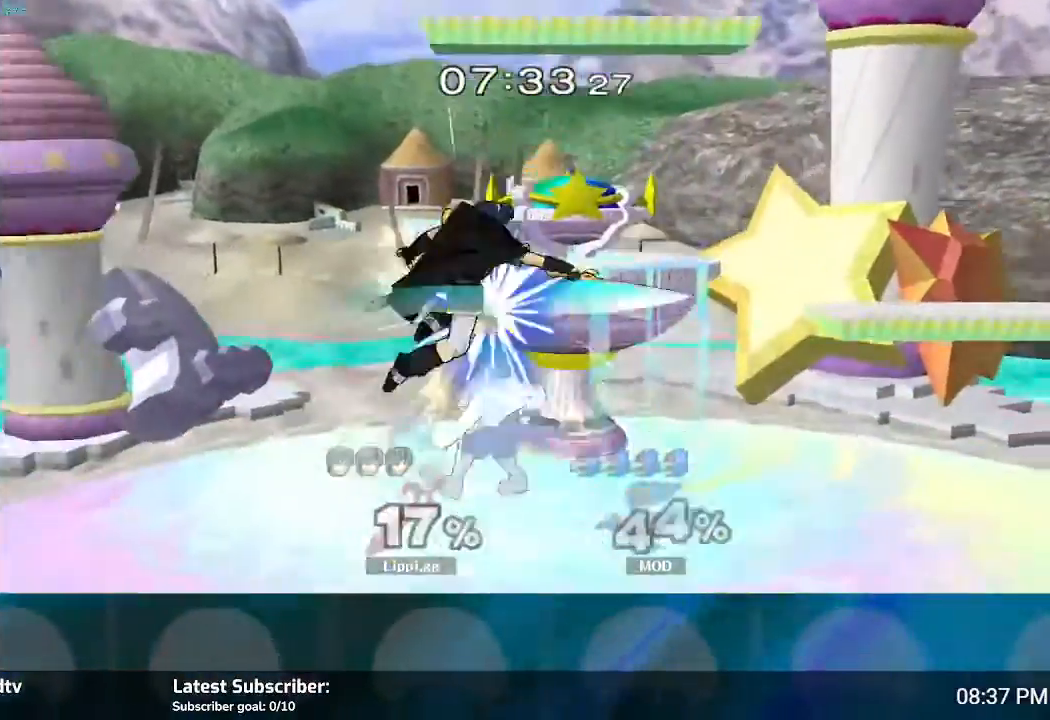
{"buttons": [], "left_stick": "down", "right_stick": "center", "events": [[34, "A", "down"], [34, "left_stick", "down"], [134, "A", "up"], [200, "A", "down"], [200, "left_stick", "center"], [267, "A", "up"], [267, "left_stick", "down"], [334, "A", "down"], [401, "A", "up"]]}